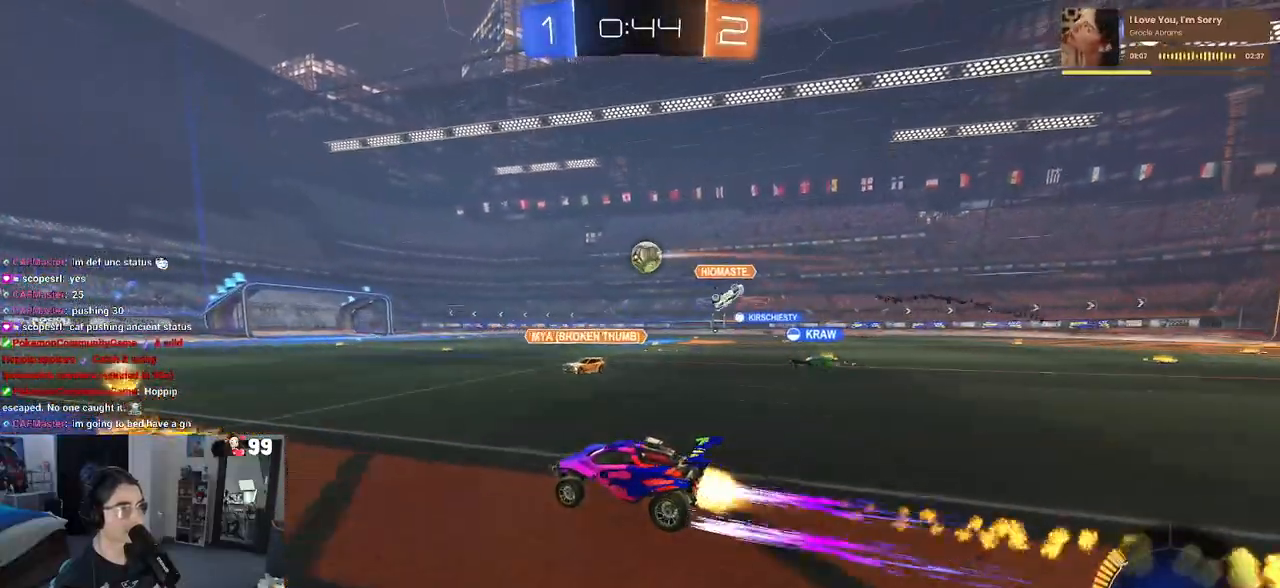
Gameplay with a controller (PlayStation layout); each line is a JSON object with the inputs held at the frame after it. "events" lists button and stick changes between this image and that frame as [ms after this image, input, new state], when the widget could be followed in between.
{"buttons": ["R2"], "left_stick": "center", "right_stick": "center", "events": [[183, "left_stick", "center"], [200, "R1", "up"]]}
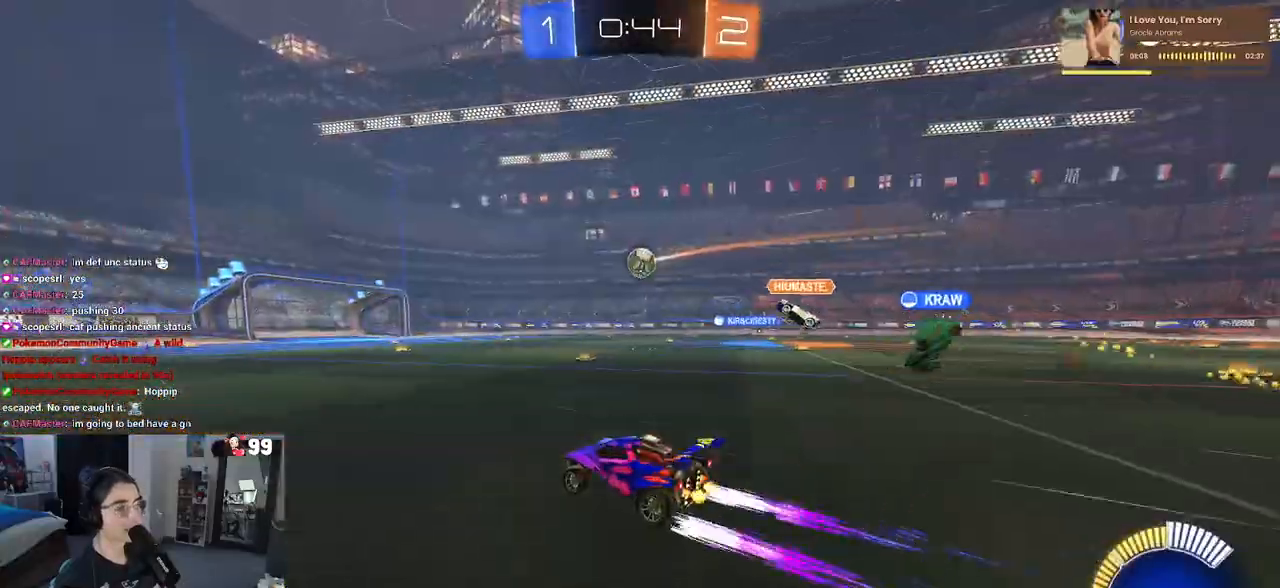
{"buttons": ["R2"], "left_stick": "center", "right_stick": "center", "events": []}
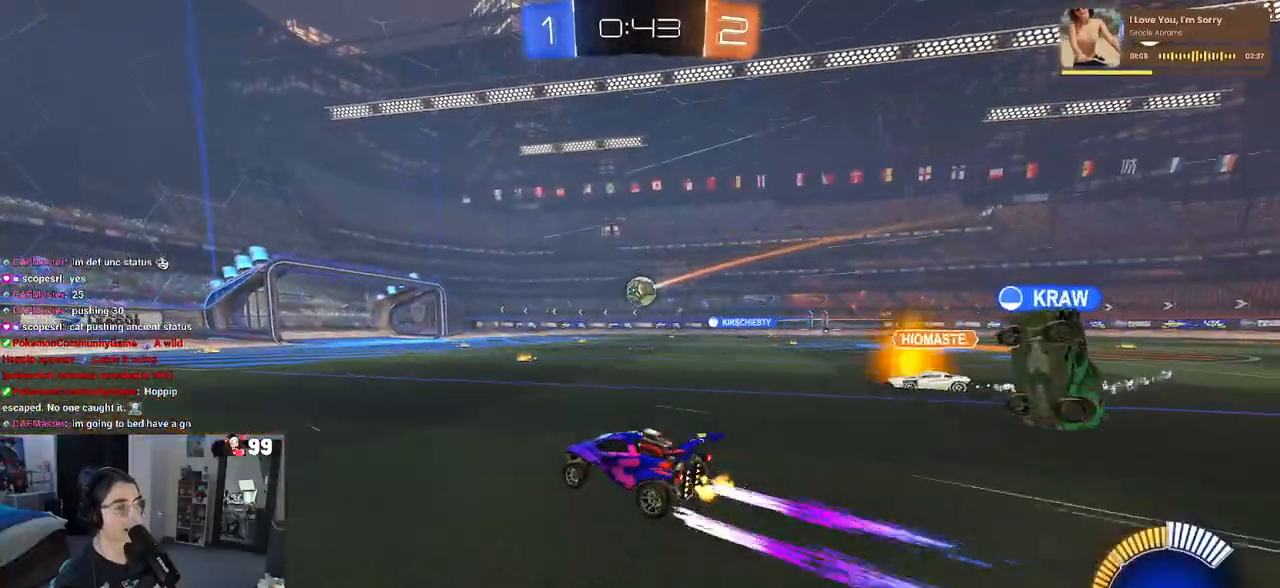
{"buttons": ["R2"], "left_stick": "center", "right_stick": "center", "events": [[83, "left_stick", "right"], [183, "left_stick", "center"]]}
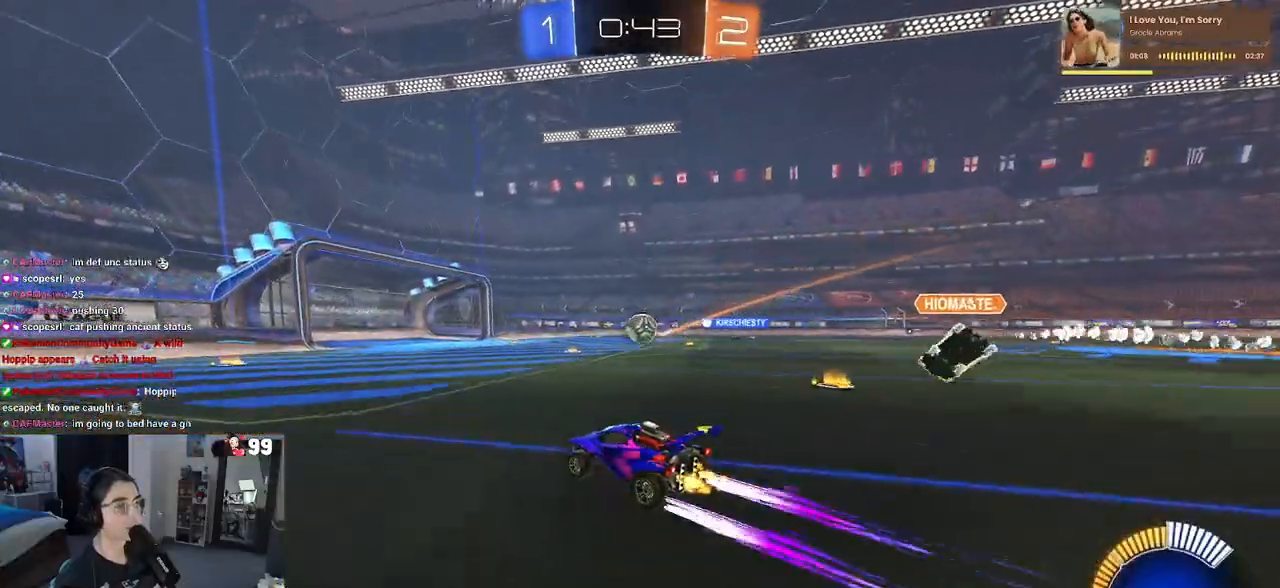
{"buttons": ["R2"], "left_stick": "center", "right_stick": "center", "events": []}
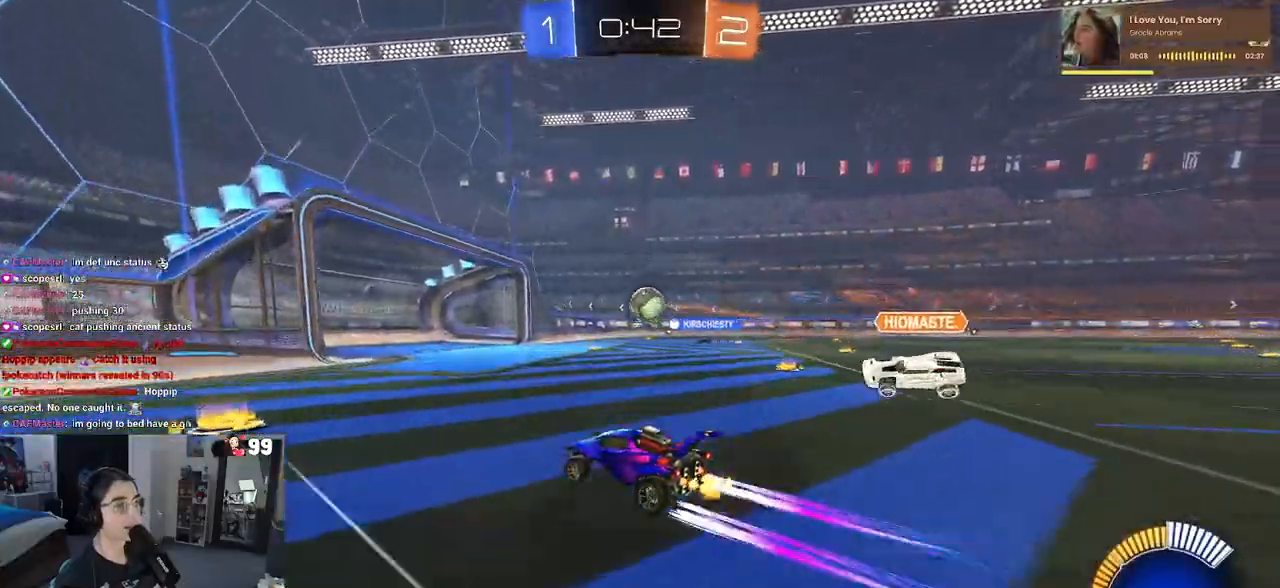
{"buttons": ["L2", "R2"], "left_stick": "right", "right_stick": "center", "events": [[117, "left_stick", "right"], [383, "L2", "down"], [400, "R2", "up"], [467, "R2", "down"]]}
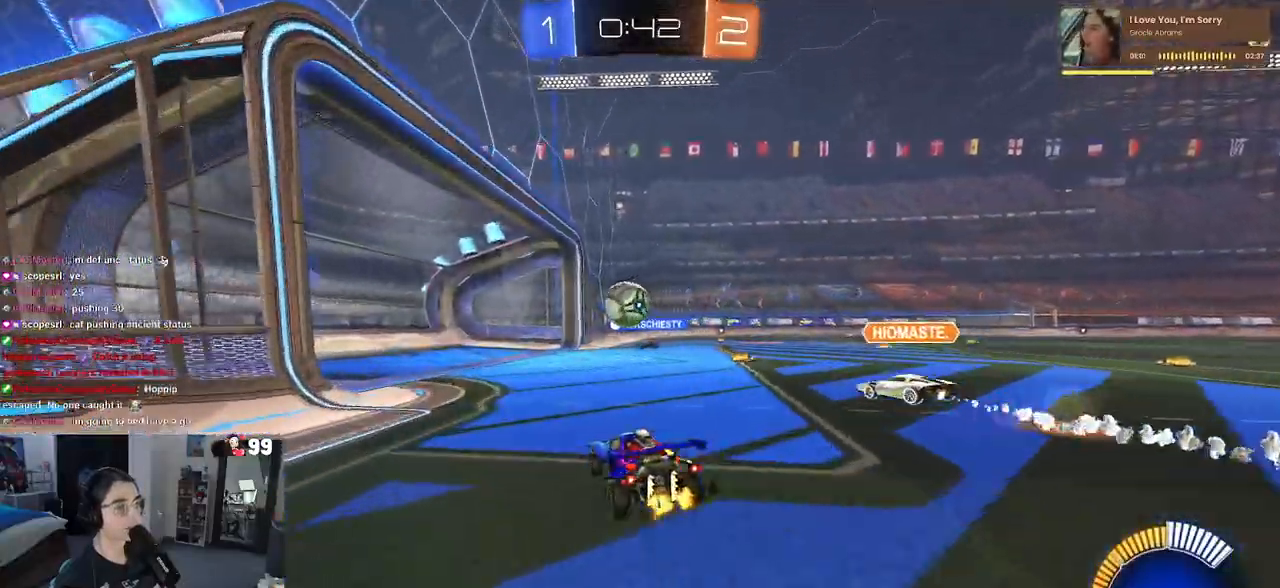
{"buttons": ["R2"], "left_stick": "center", "right_stick": "center", "events": [[50, "L2", "up"], [250, "left_stick", "center"]]}
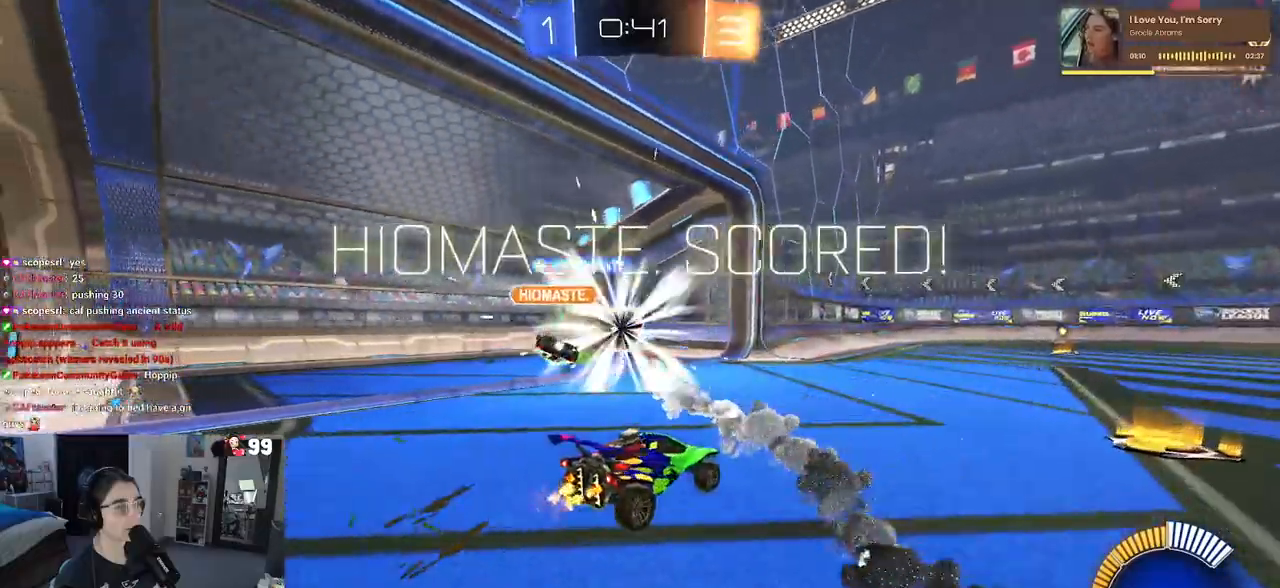
{"buttons": ["R3"], "left_stick": "center", "right_stick": "center", "events": [[17, "left_stick", "left"], [233, "left_stick", "center"], [300, "R2", "up"], [500, "R3", "down"]]}
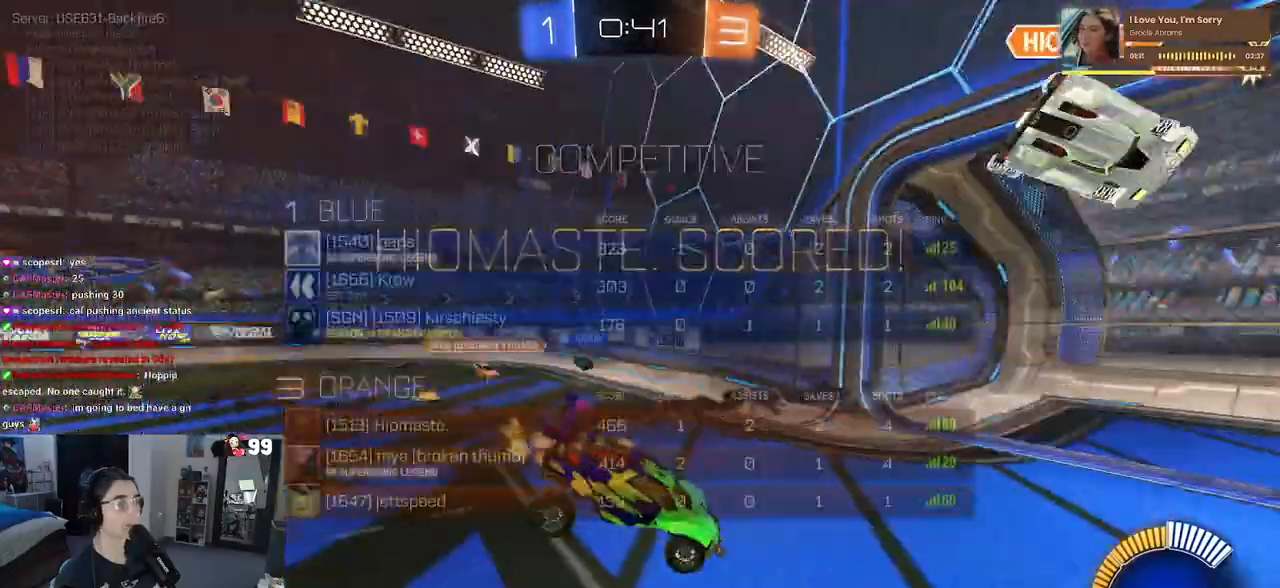
{"buttons": ["R3"], "left_stick": "right", "right_stick": "center", "events": [[467, "left_stick", "right"]]}
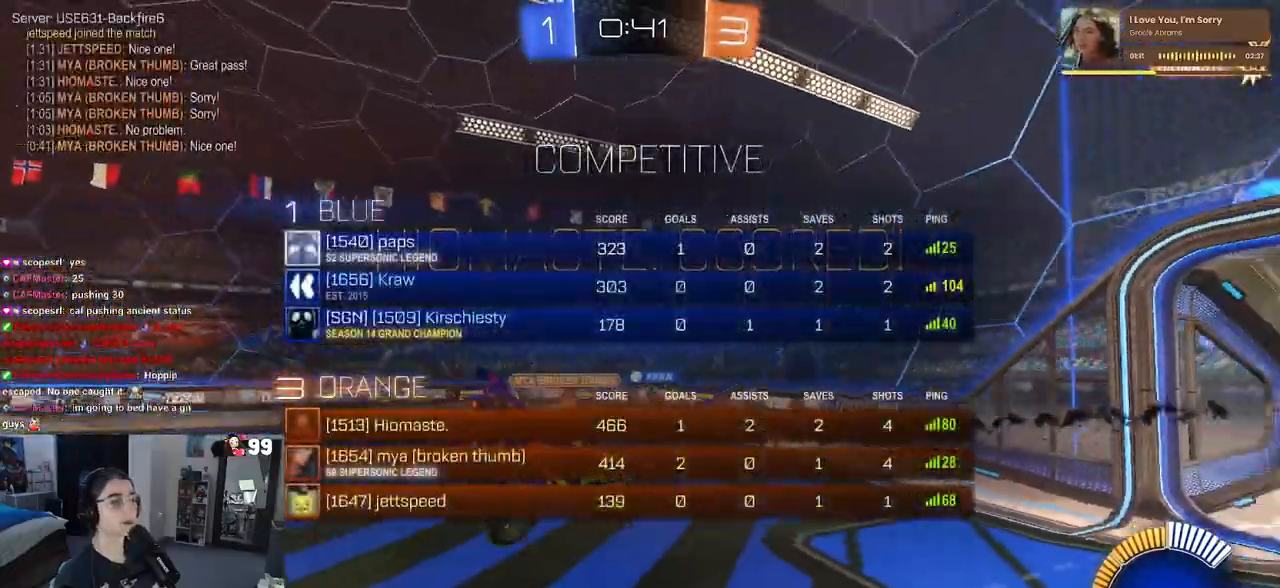
{"buttons": [], "left_stick": "down-right", "right_stick": "center", "events": [[150, "left_stick", "down-right"], [267, "R3", "up"]]}
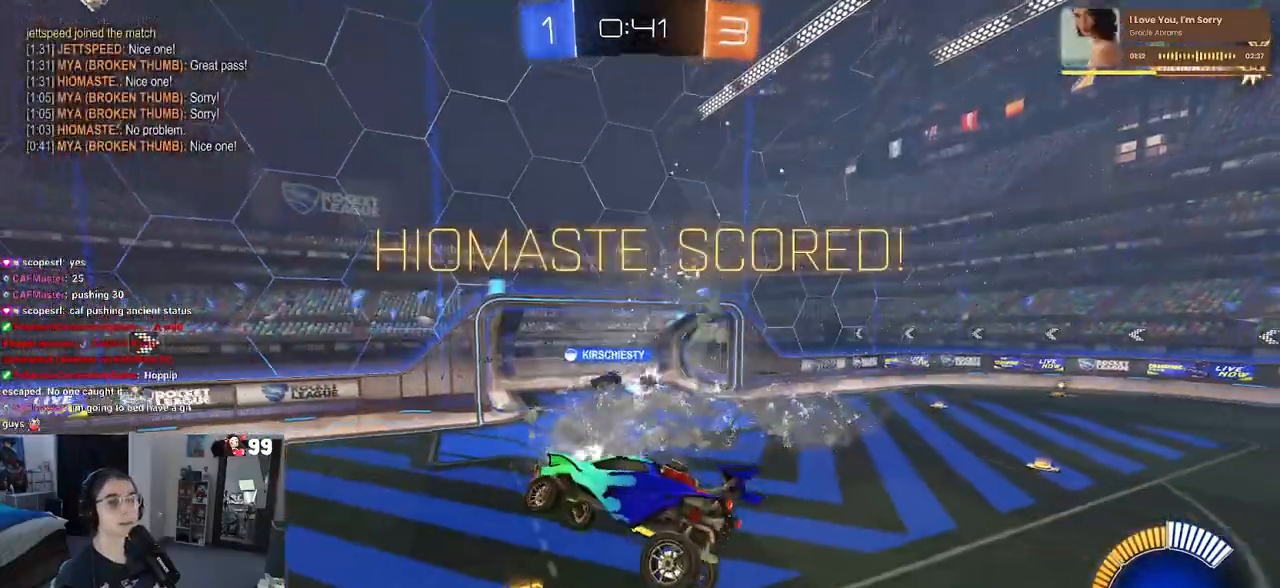
{"buttons": [], "left_stick": "center", "right_stick": "center", "events": [[83, "left_stick", "center"]]}
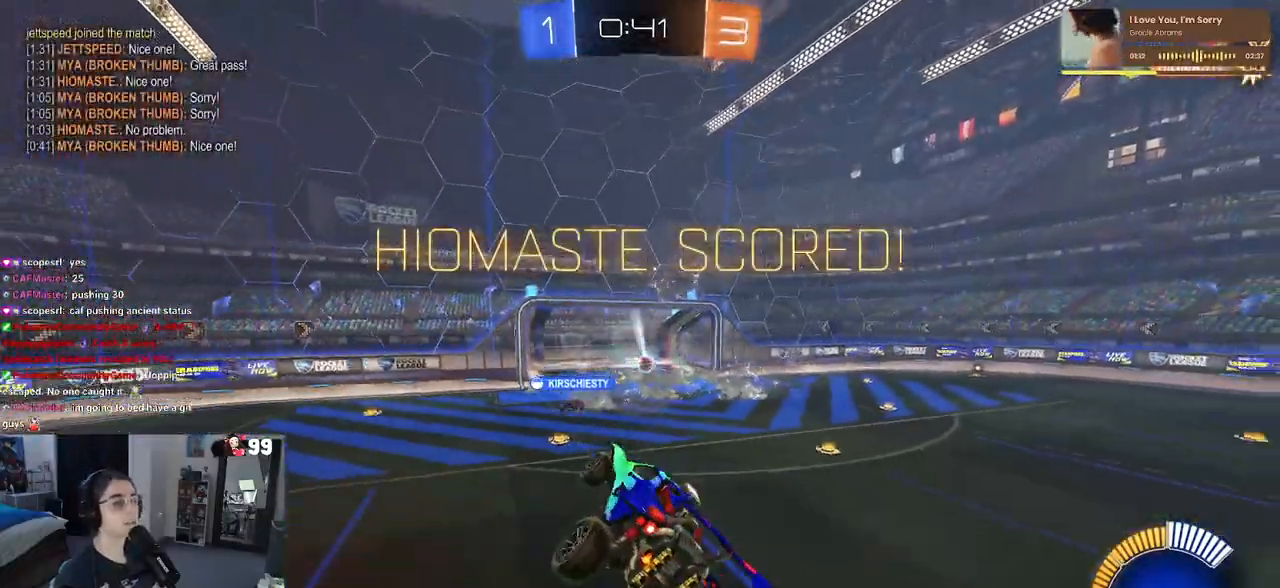
{"buttons": [], "left_stick": "center", "right_stick": "center", "events": []}
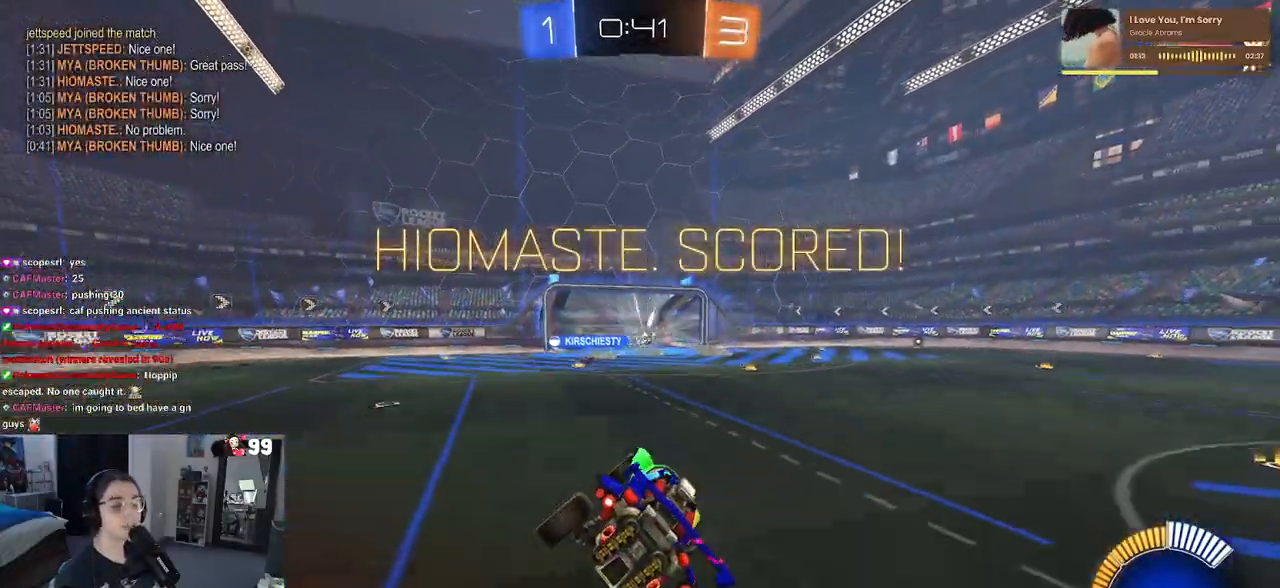
{"buttons": [], "left_stick": "center", "right_stick": "center", "events": []}
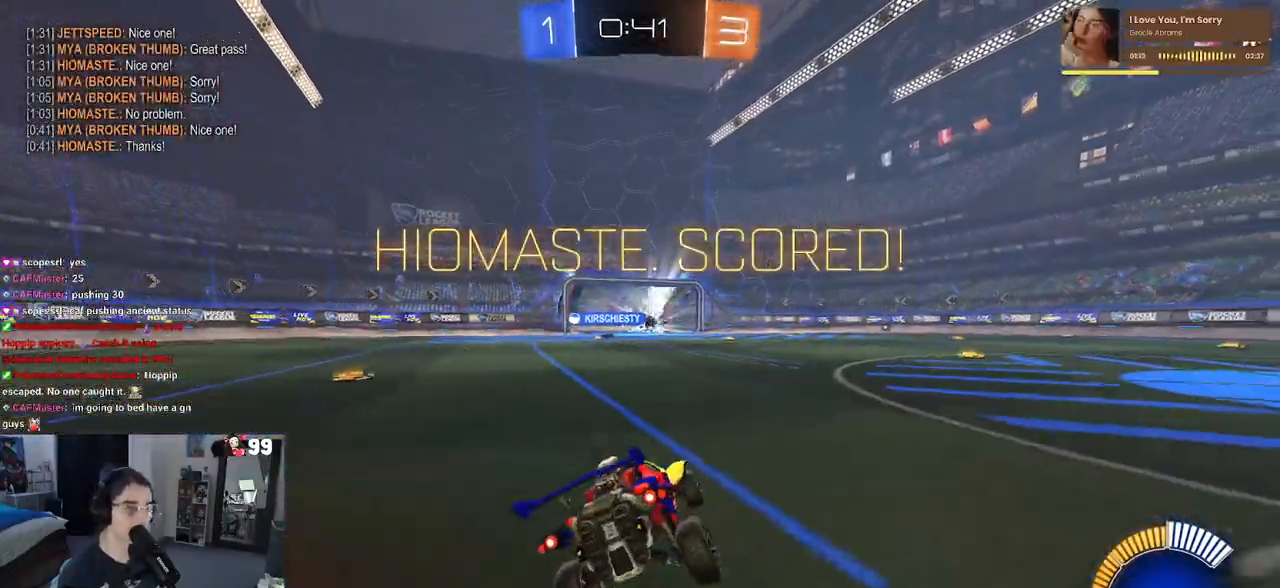
{"buttons": [], "left_stick": "center", "right_stick": "center", "events": []}
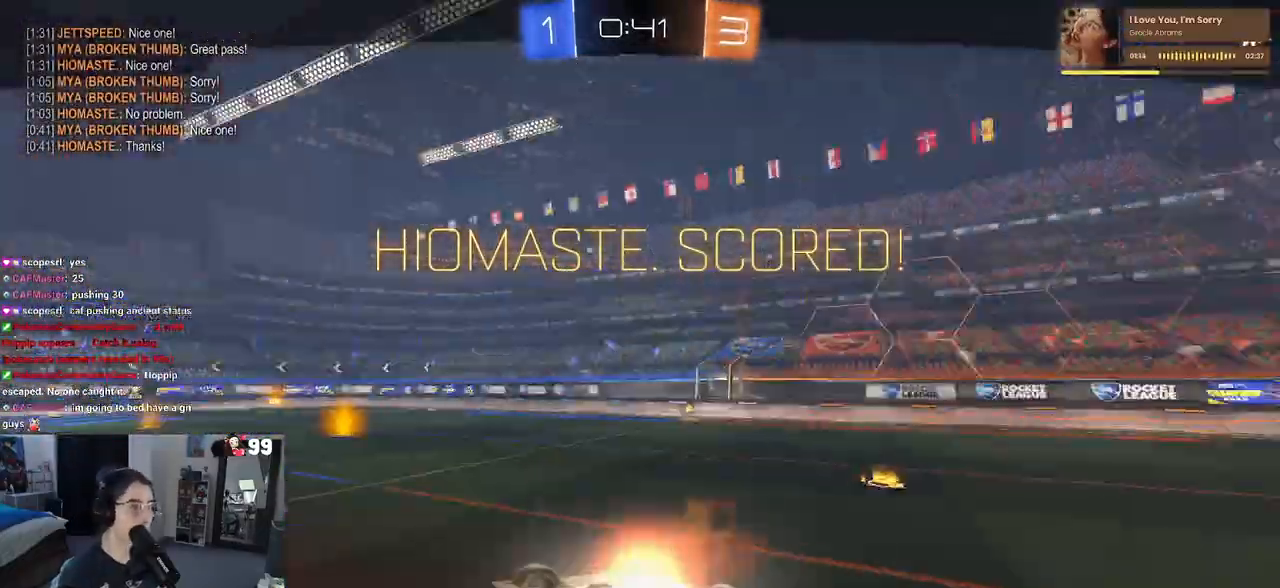
{"buttons": [], "left_stick": "center", "right_stick": "center", "events": []}
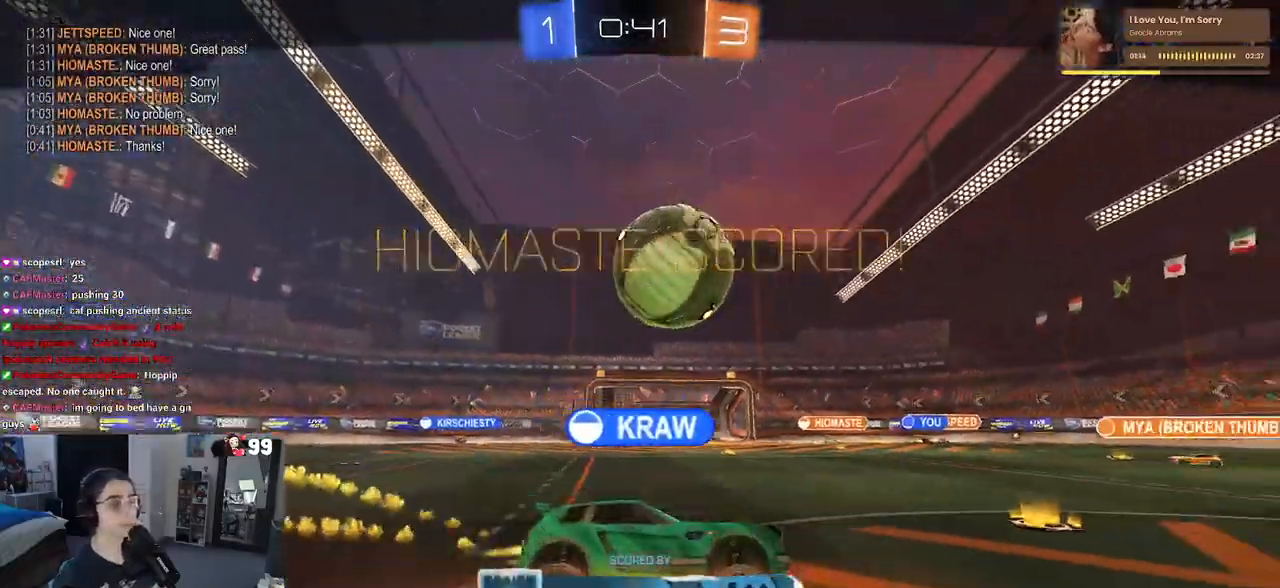
{"buttons": [], "left_stick": "center", "right_stick": "center", "events": []}
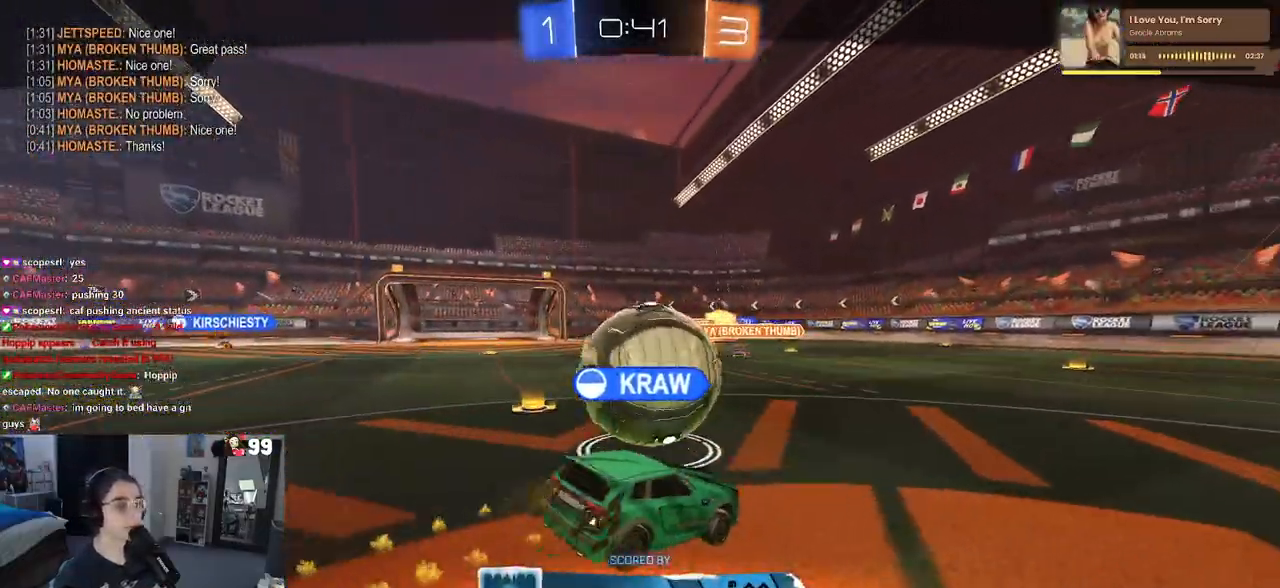
{"buttons": [], "left_stick": "center", "right_stick": "center", "events": []}
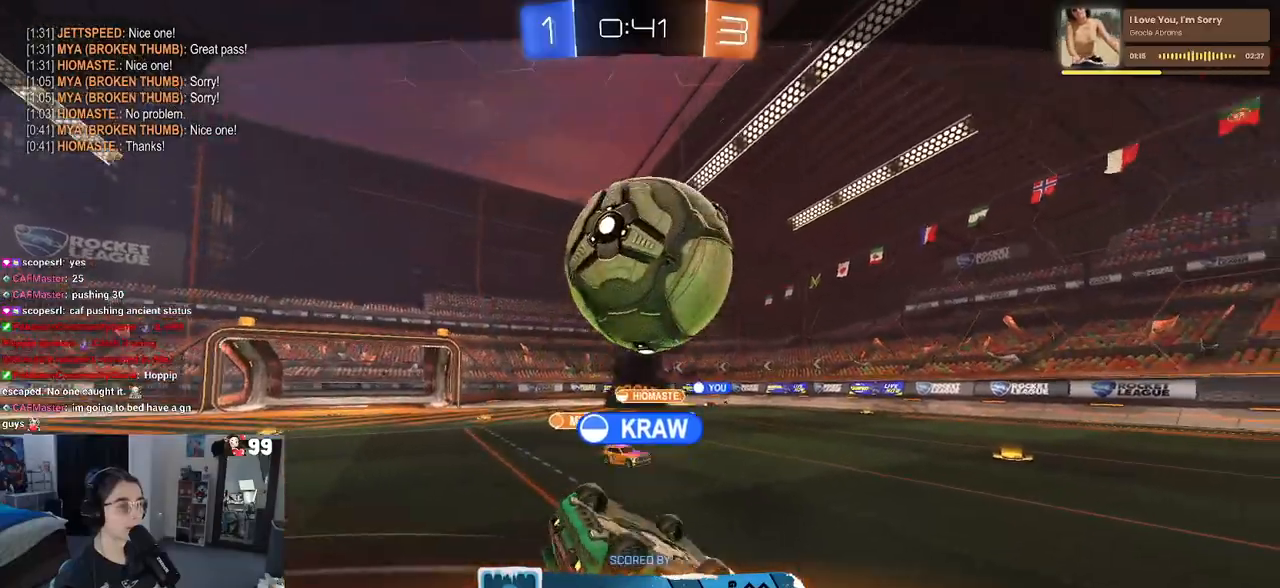
{"buttons": [], "left_stick": "center", "right_stick": "center", "events": []}
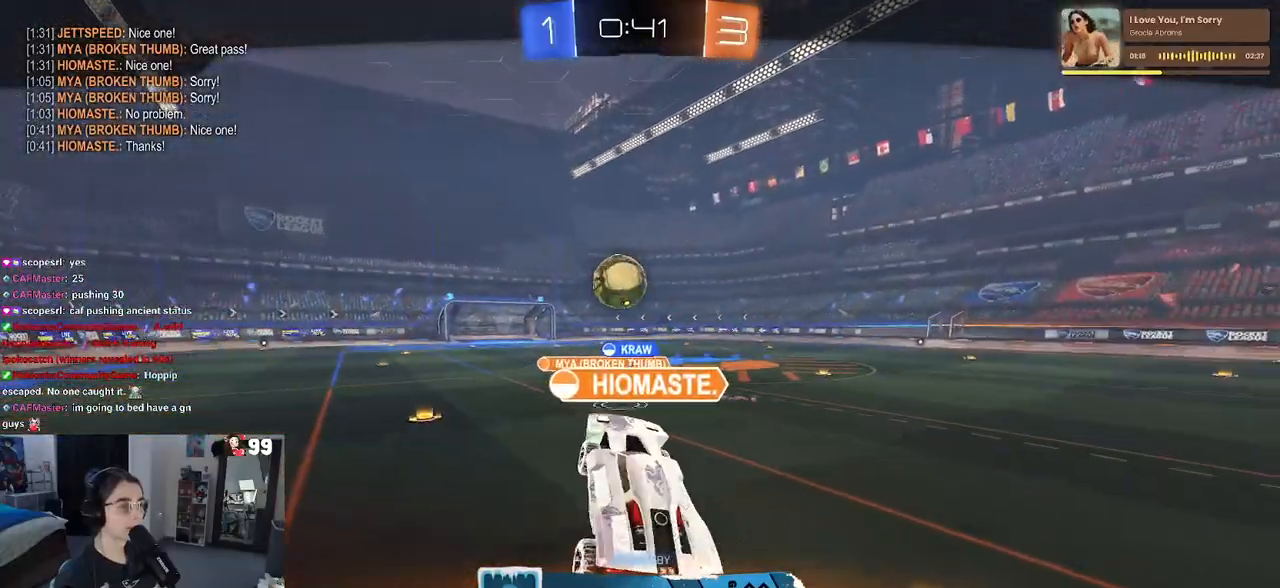
{"buttons": [], "left_stick": "center", "right_stick": "center", "events": []}
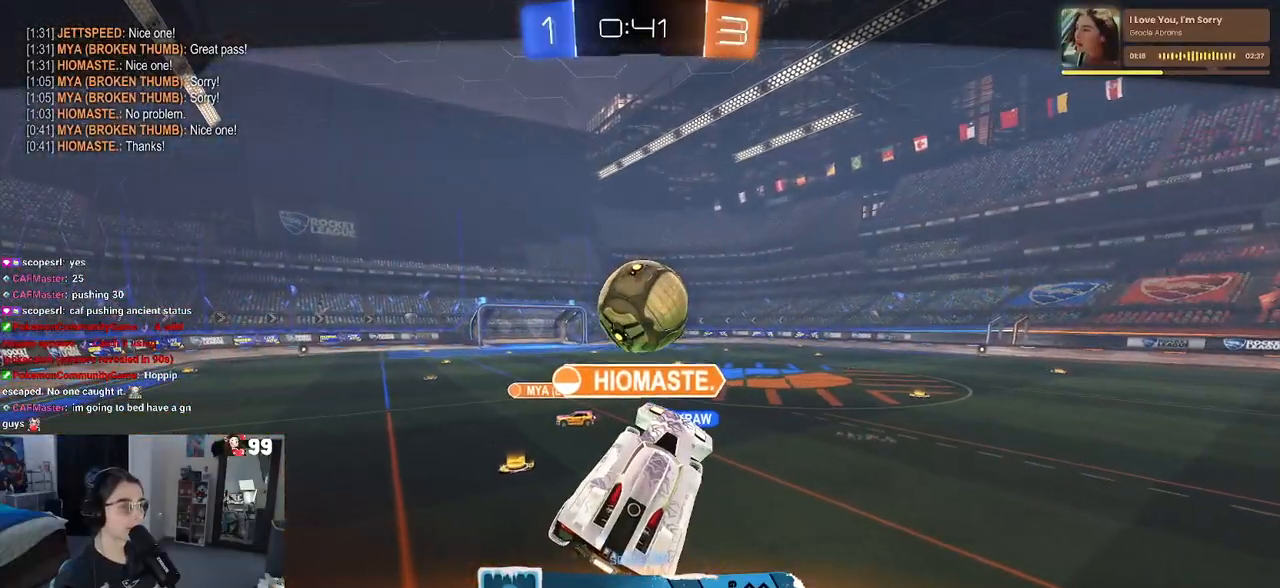
{"buttons": ["DPAD_DOWN"], "left_stick": "center", "right_stick": "center", "events": [[250, "START", "down"], [383, "START", "up"], [417, "DPAD_DOWN", "down"]]}
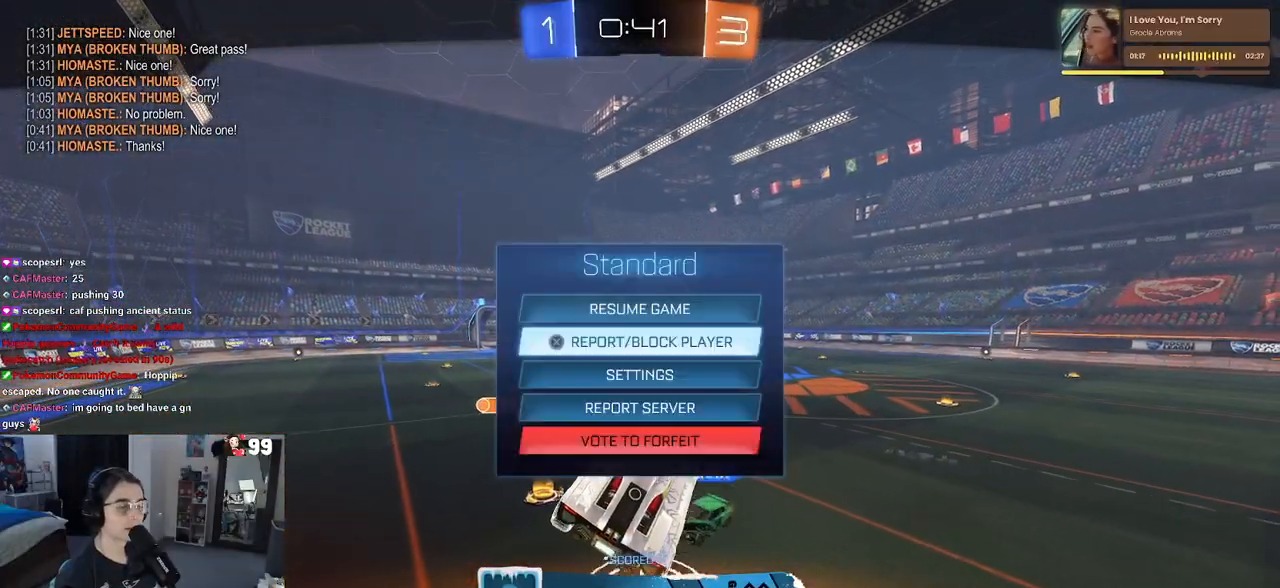
{"buttons": [], "left_stick": "center", "right_stick": "center", "events": [[350, "DPAD_DOWN", "up"], [417, "CROSS", "down"], [483, "CROSS", "up"]]}
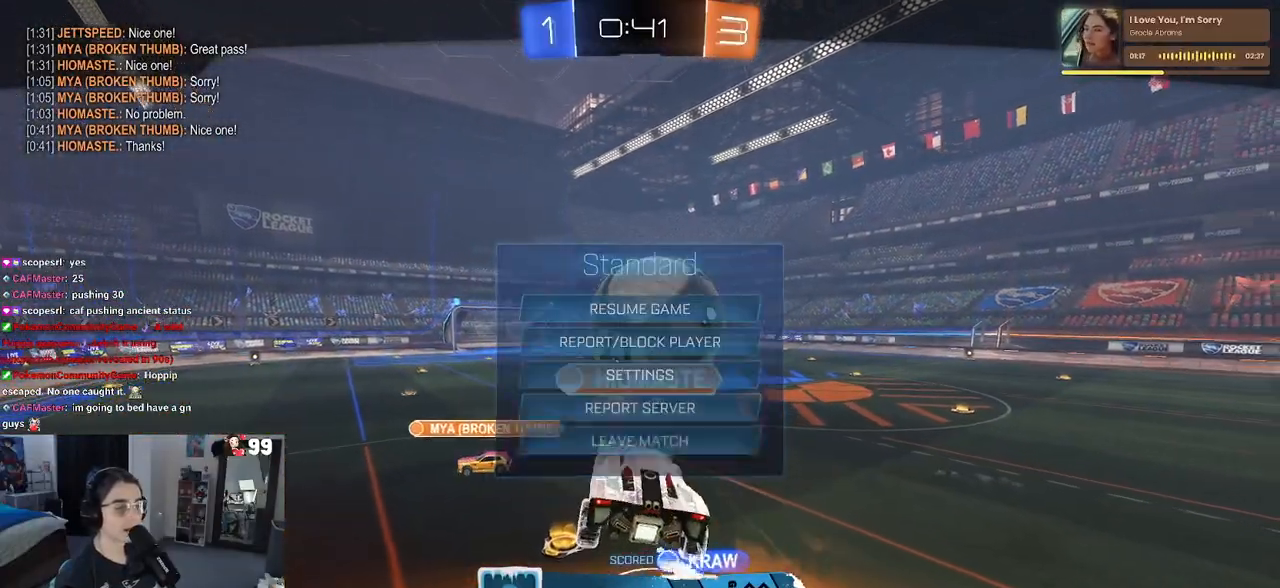
{"buttons": [], "left_stick": "center", "right_stick": "center", "events": []}
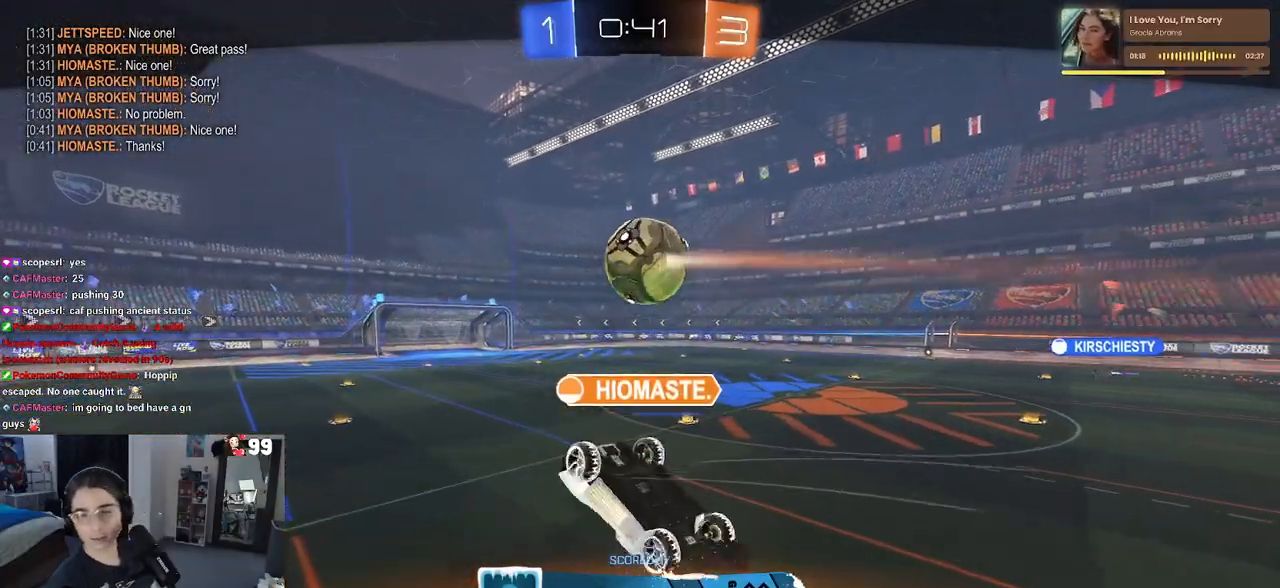
{"buttons": [], "left_stick": "center", "right_stick": "center", "events": []}
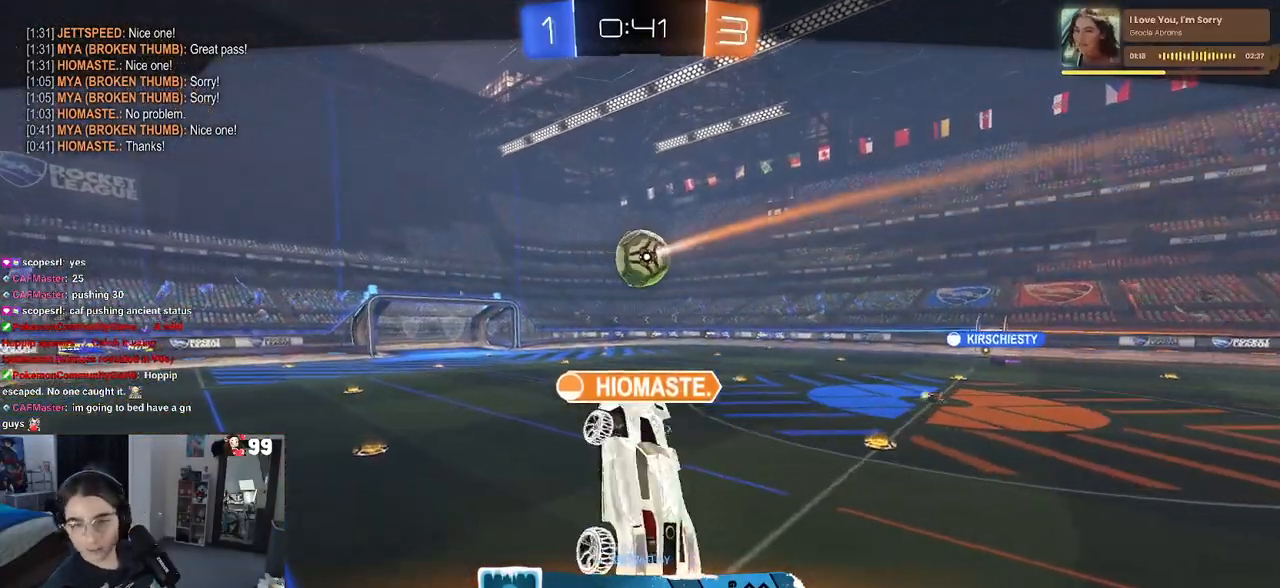
{"buttons": [], "left_stick": "center", "right_stick": "center", "events": []}
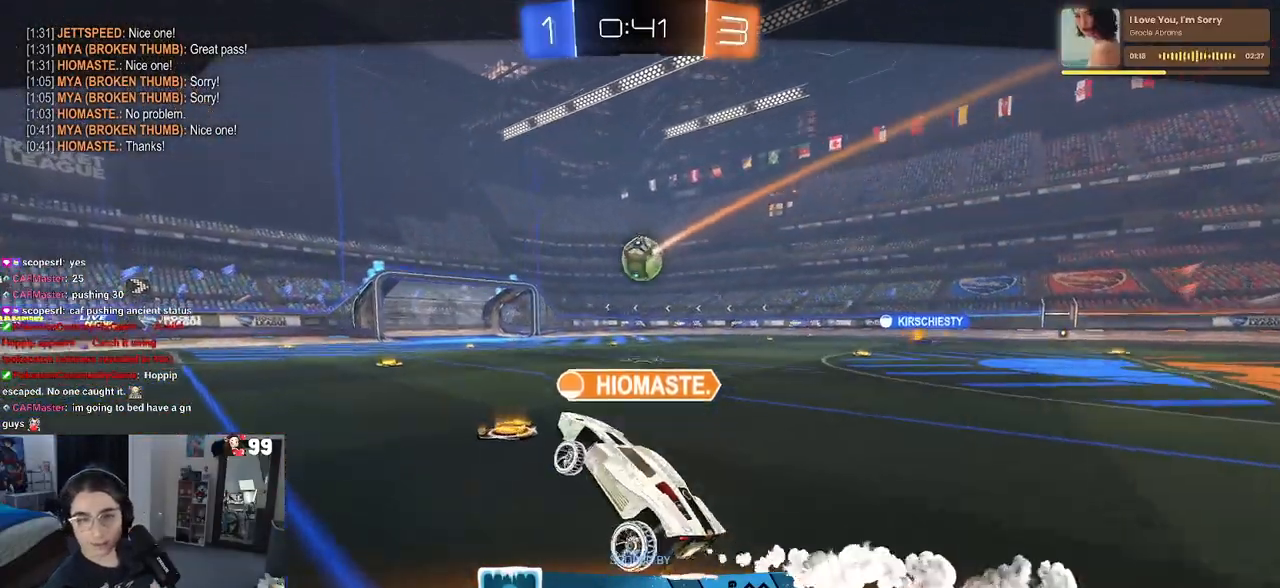
{"buttons": [], "left_stick": "center", "right_stick": "center", "events": []}
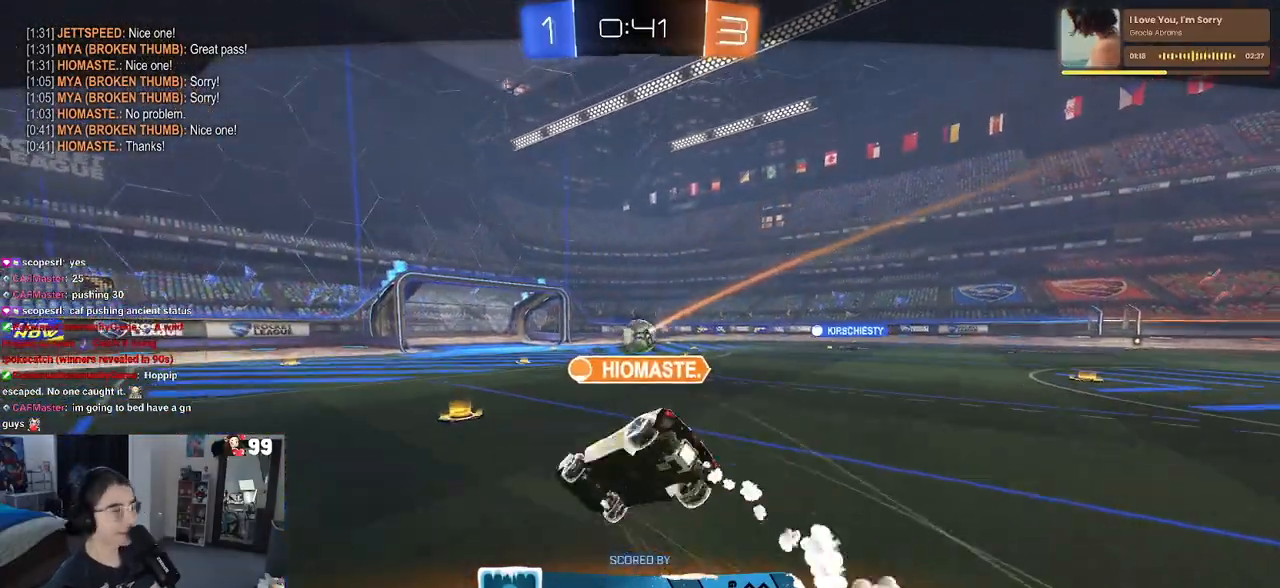
{"buttons": [], "left_stick": "center", "right_stick": "center", "events": []}
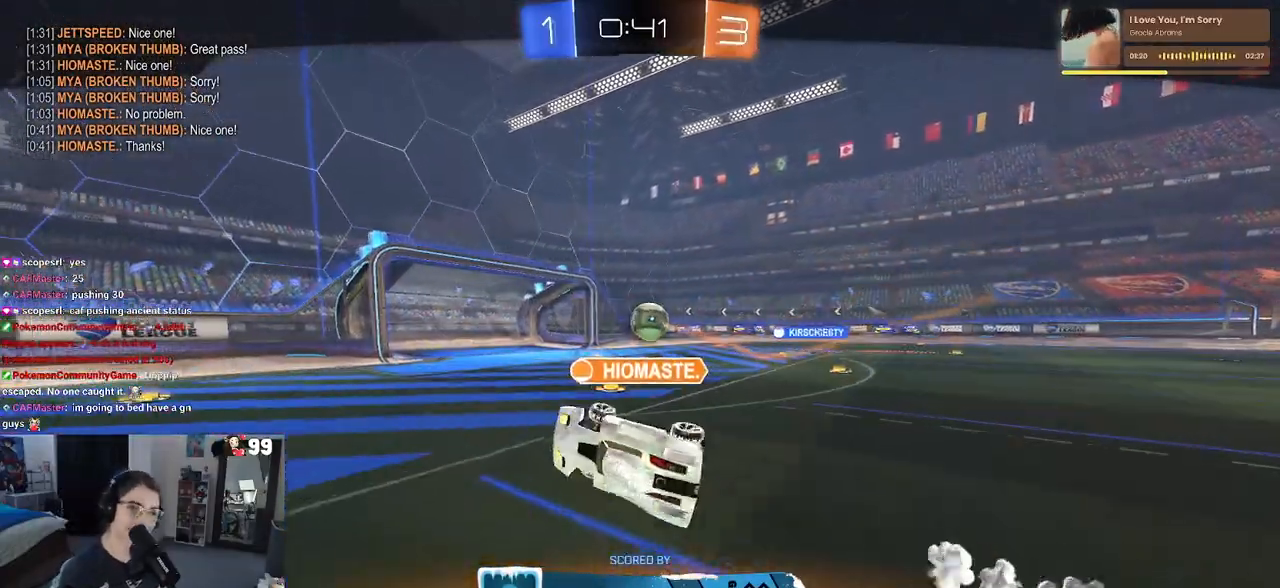
{"buttons": [], "left_stick": "center", "right_stick": "center", "events": [[233, "CROSS", "down"], [300, "CROSS", "up"]]}
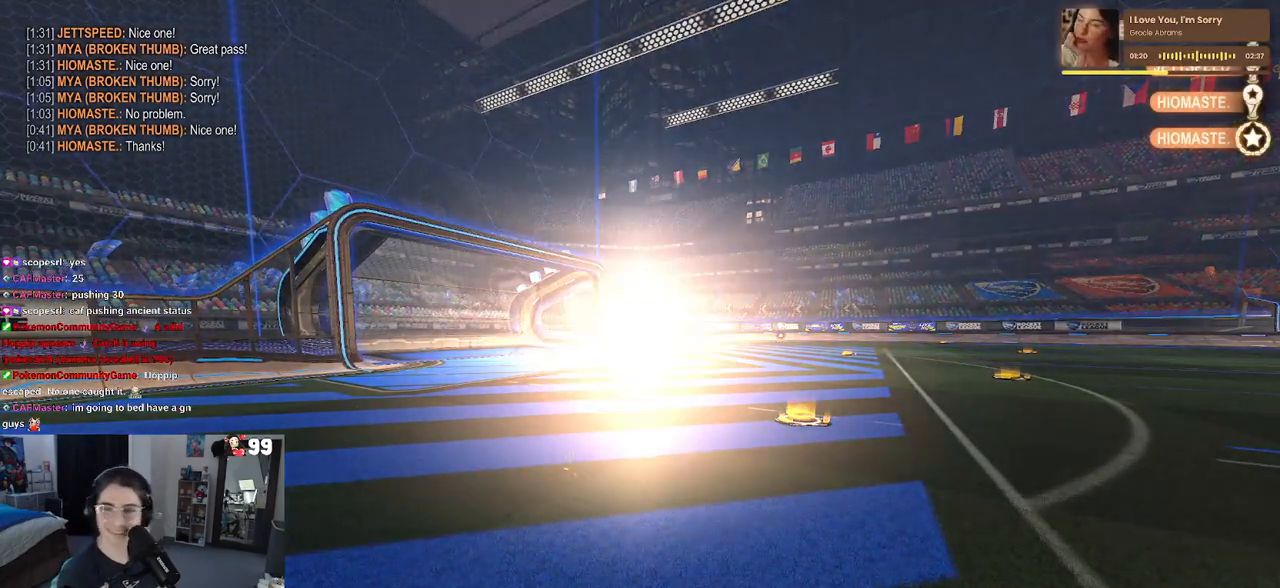
{"buttons": [], "left_stick": "center", "right_stick": "center", "events": []}
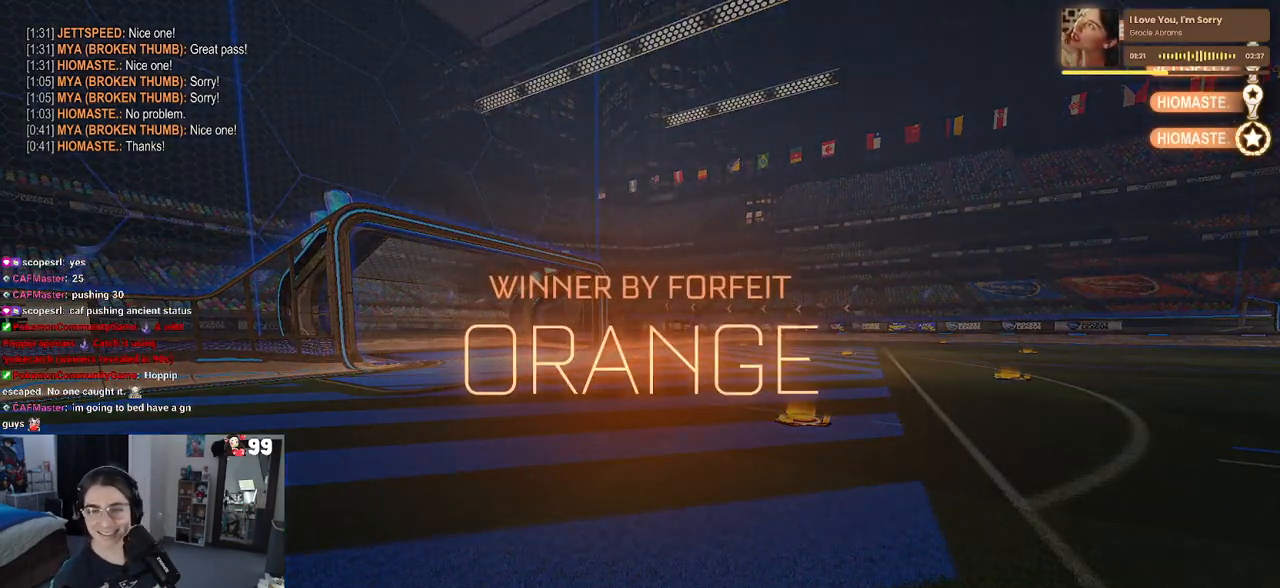
{"buttons": [], "left_stick": "center", "right_stick": "center", "events": [[133, "TRIANGLE", "down"], [250, "TRIANGLE", "up"]]}
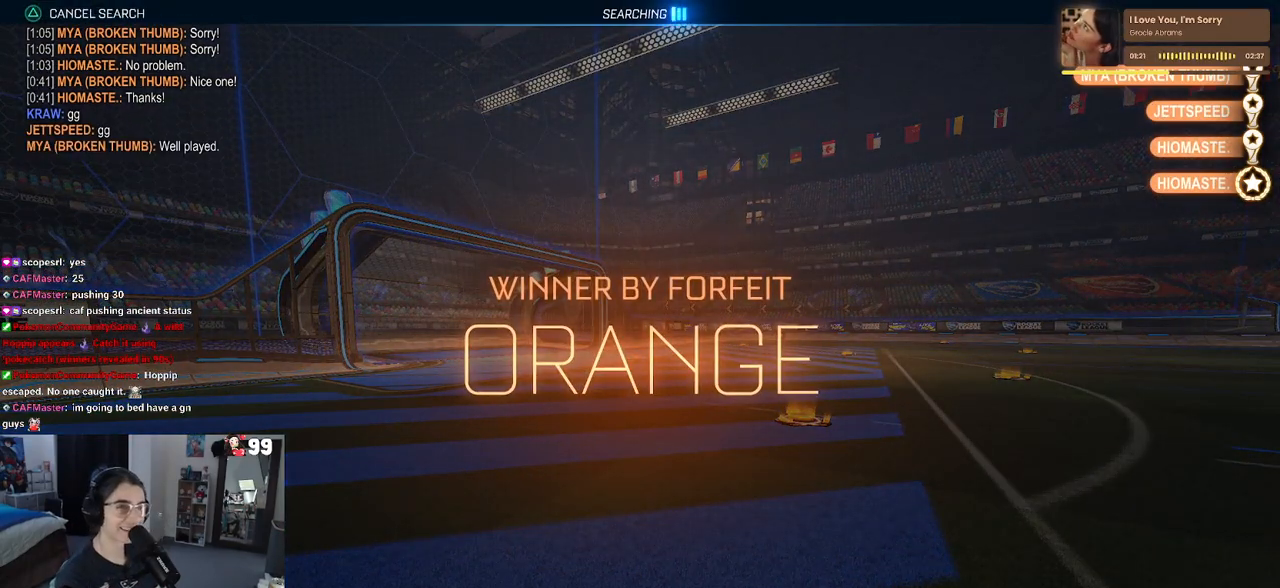
{"buttons": [], "left_stick": "center", "right_stick": "center", "events": []}
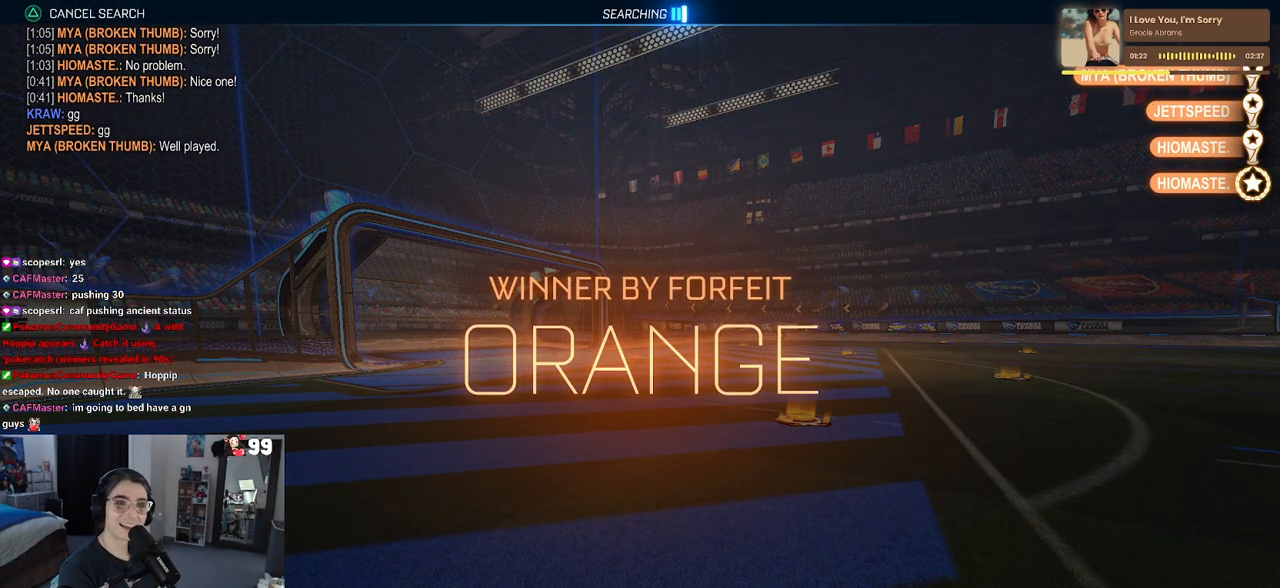
{"buttons": [], "left_stick": "center", "right_stick": "center", "events": []}